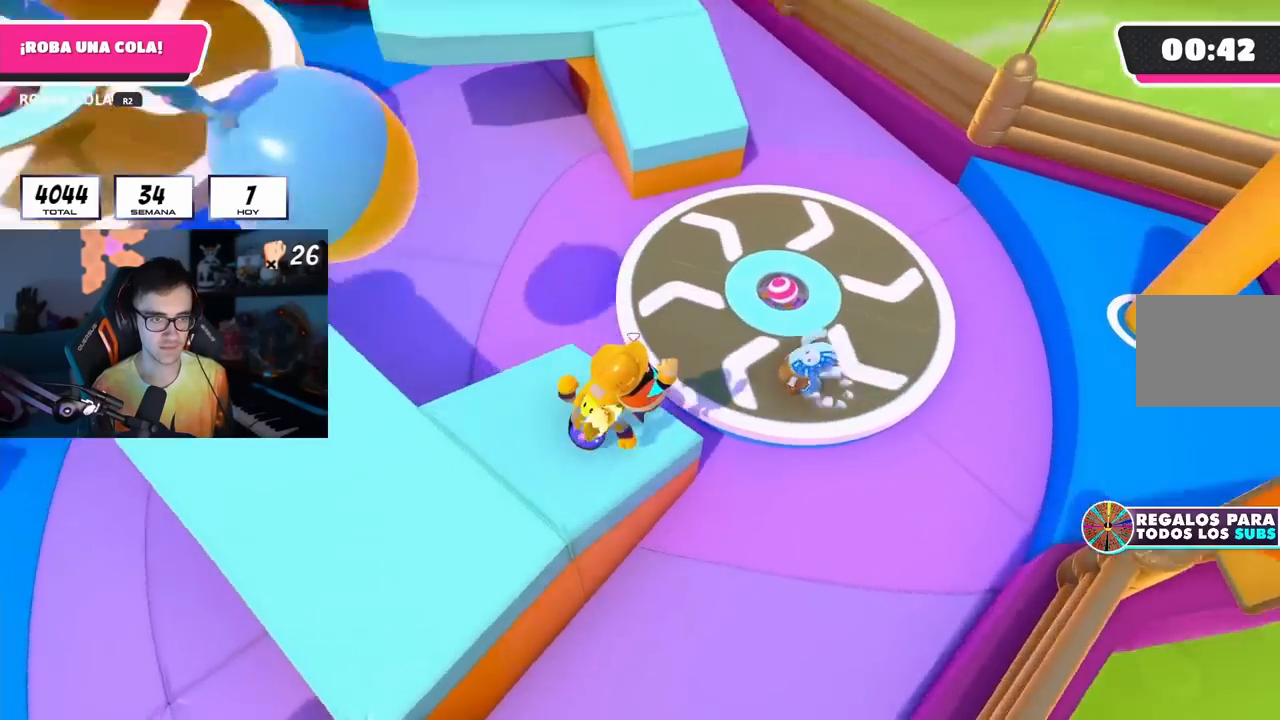
Gameplay with a controller (PlayStation layout); each line is a JSON object with the inputs held at the frame after it. "events" lists button and stick changes between this image and that frame as [ms after this image, input, new state], when the widget could be followed in between. Not read: R1.
{"buttons": [], "left_stick": "up", "right_stick": "left", "events": [[183, "CROSS", "down"], [367, "CROSS", "up"], [367, "left_stick", "up"], [417, "right_stick", "left"]]}
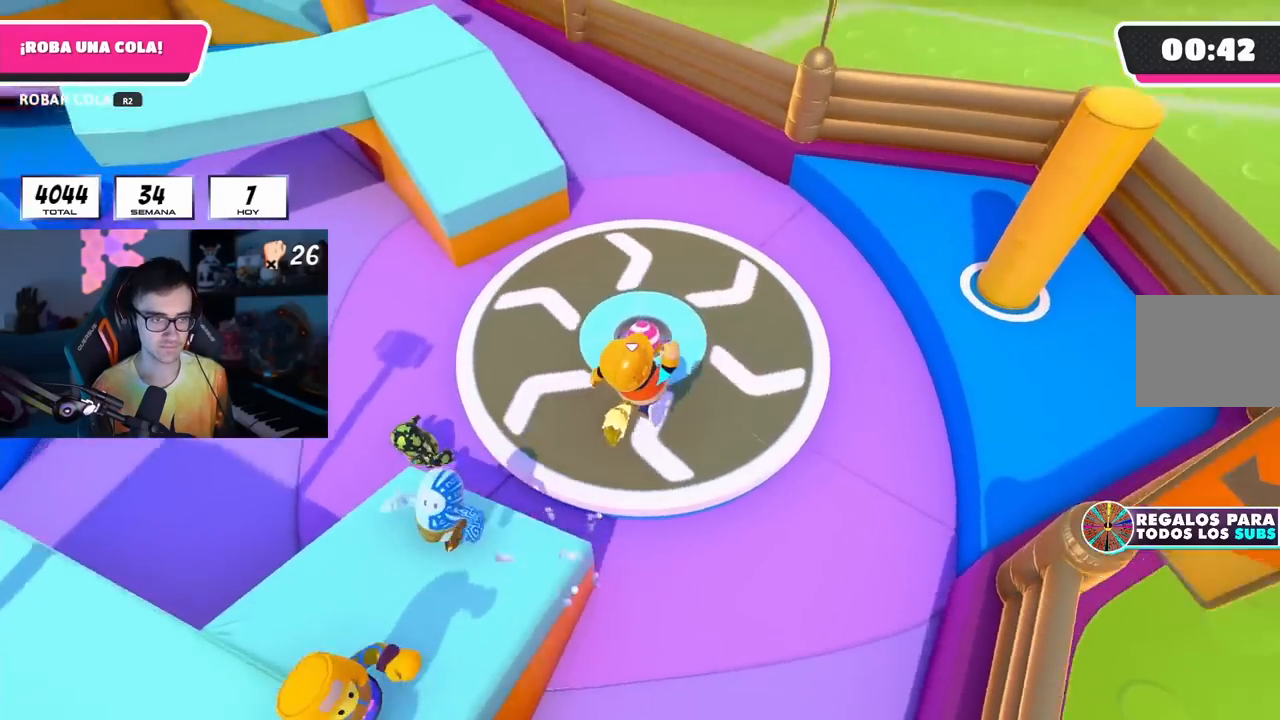
{"buttons": [], "left_stick": "down-left", "right_stick": "up-left", "events": [[67, "right_stick", "up-left"], [217, "left_stick", "down-left"]]}
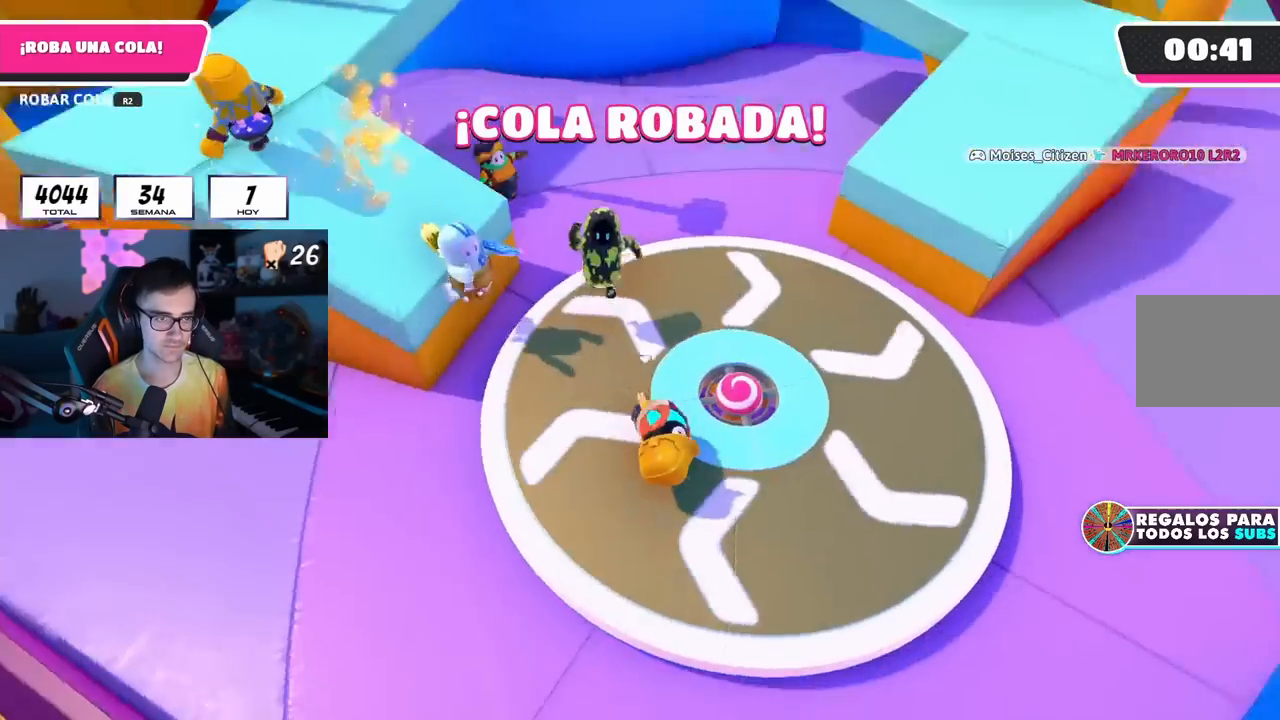
{"buttons": [], "left_stick": "center", "right_stick": "center", "events": [[17, "left_stick", "up-left"], [17, "right_stick", "center"], [150, "left_stick", "right"], [250, "left_stick", "down"], [400, "left_stick", "left"], [483, "left_stick", "center"]]}
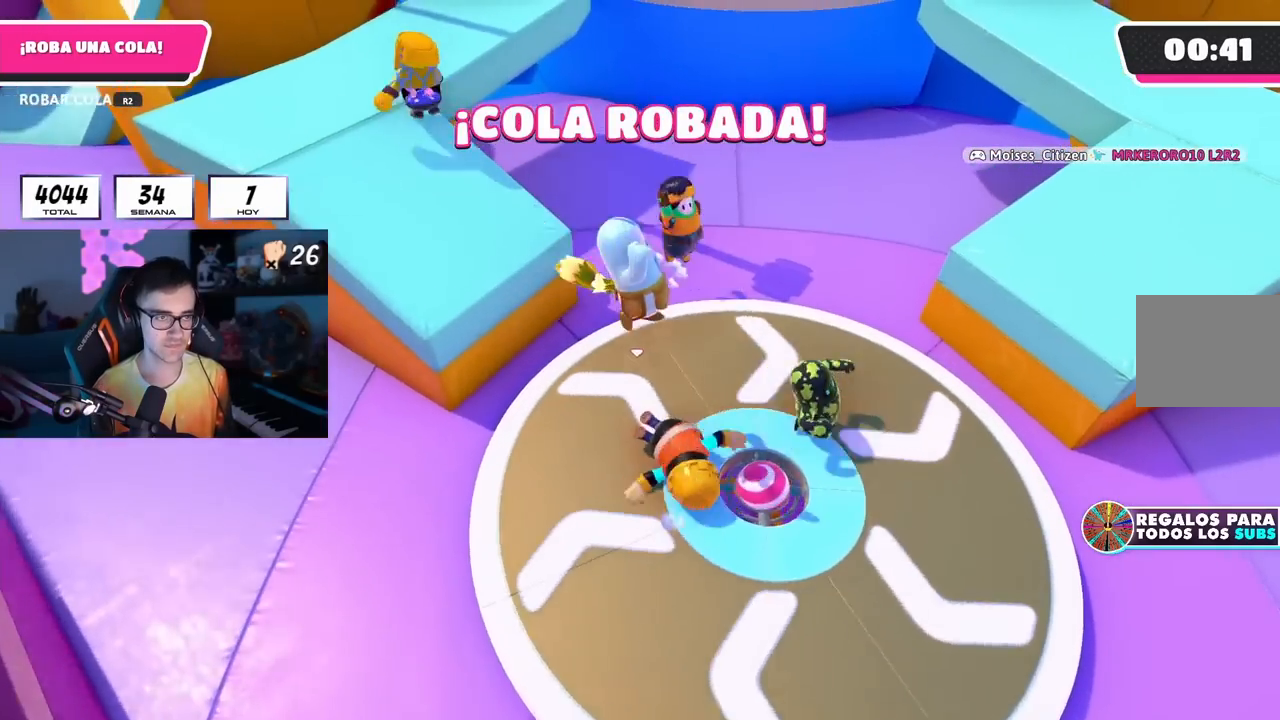
{"buttons": ["R2"], "left_stick": "down-right", "right_stick": "center", "events": [[17, "left_stick", "down-right"], [183, "left_stick", "up-right"], [200, "R2", "down"], [383, "R2", "up"], [417, "R2", "down"], [483, "left_stick", "down-right"]]}
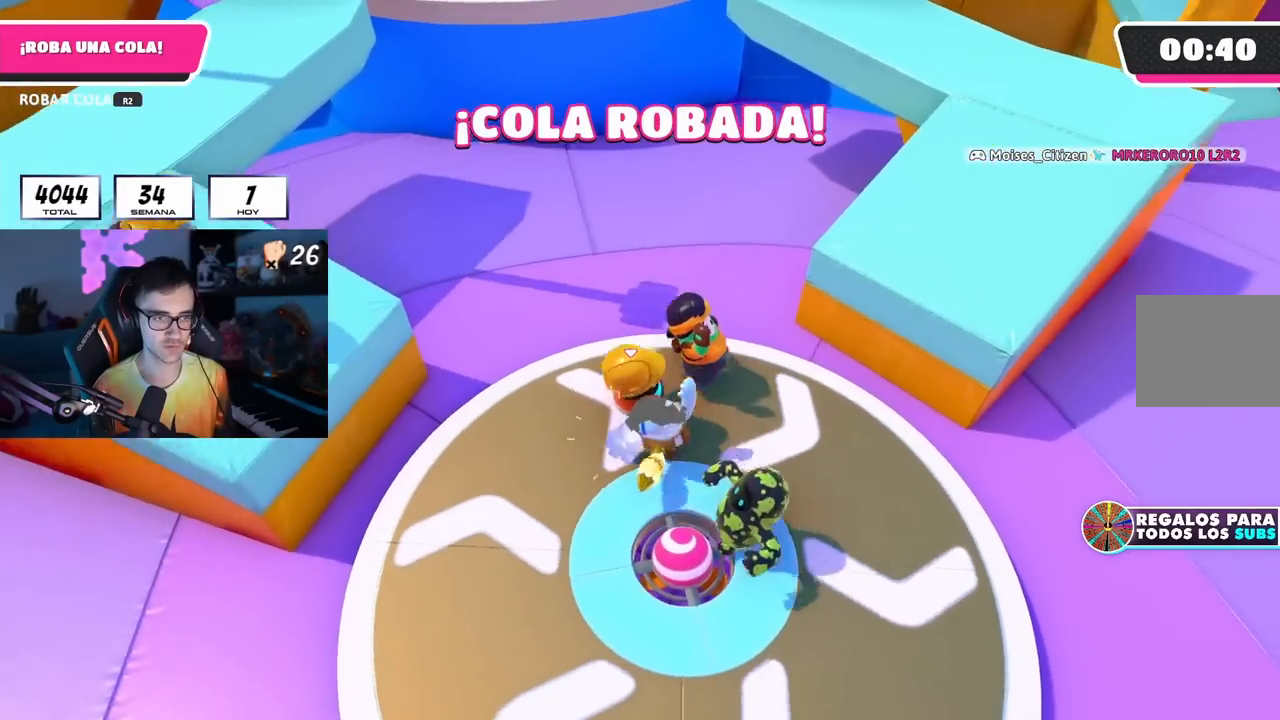
{"buttons": ["CROSS"], "left_stick": "left", "right_stick": "center", "events": [[17, "L3", "down"], [100, "R2", "up"], [100, "left_stick", "down-left"], [133, "right_stick", "down-left"], [167, "R2", "down"], [217, "L3", "up"], [217, "left_stick", "left"], [267, "R2", "up"], [283, "right_stick", "center"], [467, "CROSS", "down"]]}
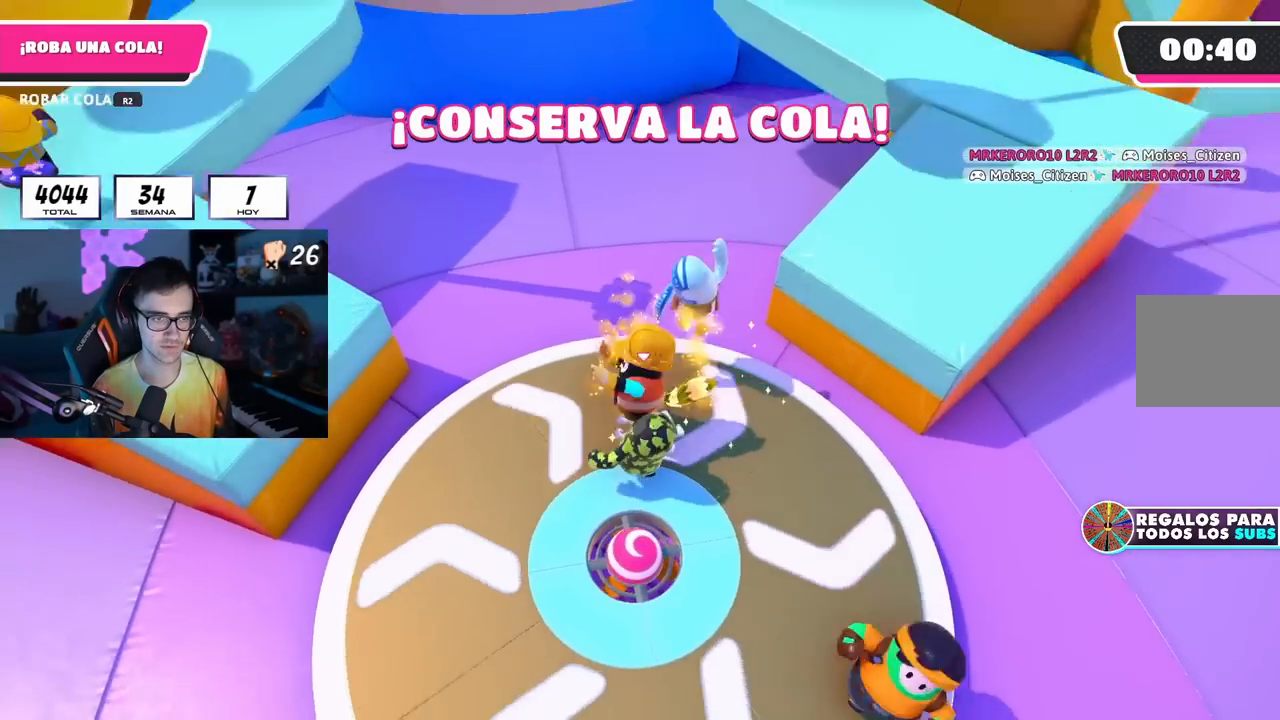
{"buttons": [], "left_stick": "down-right", "right_stick": "right", "events": [[17, "left_stick", "down-left"], [83, "CROSS", "up"], [117, "right_stick", "left"], [167, "left_stick", "down"], [300, "left_stick", "down-right"], [450, "right_stick", "right"]]}
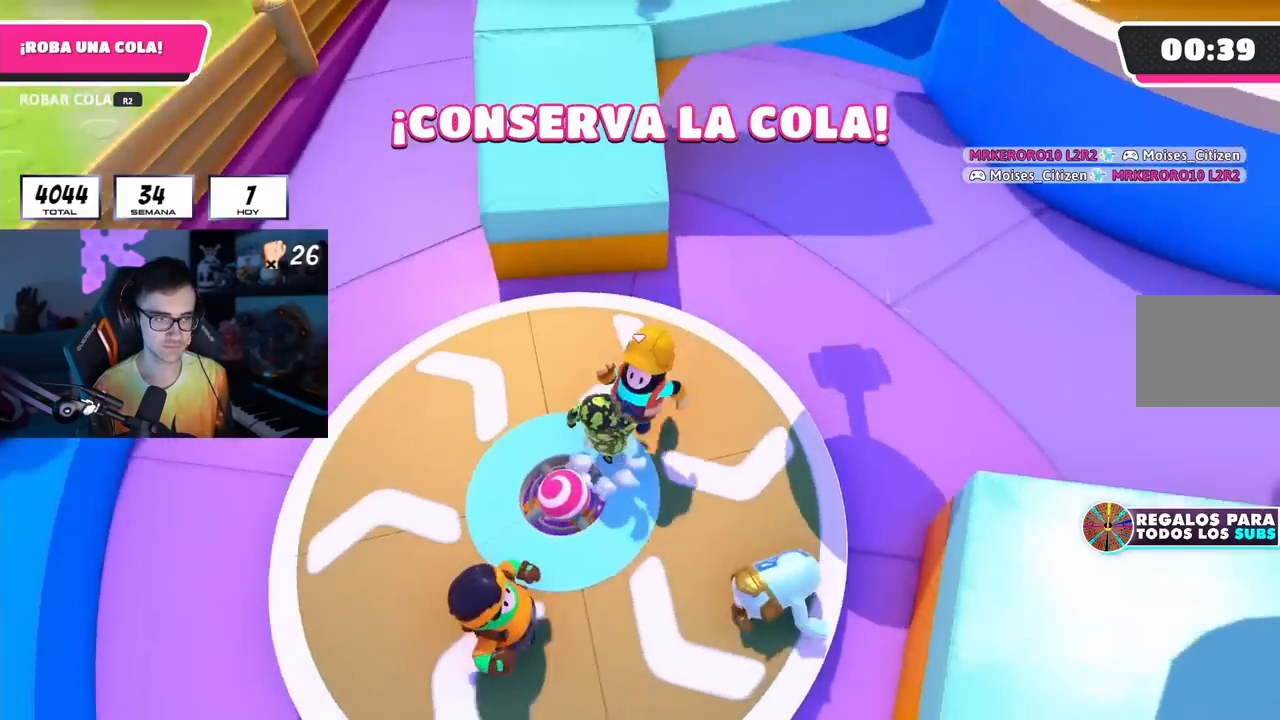
{"buttons": ["CROSS"], "left_stick": "up-right", "right_stick": "center", "events": [[67, "left_stick", "right"], [283, "left_stick", "up-right"], [383, "right_stick", "center"], [433, "CROSS", "down"]]}
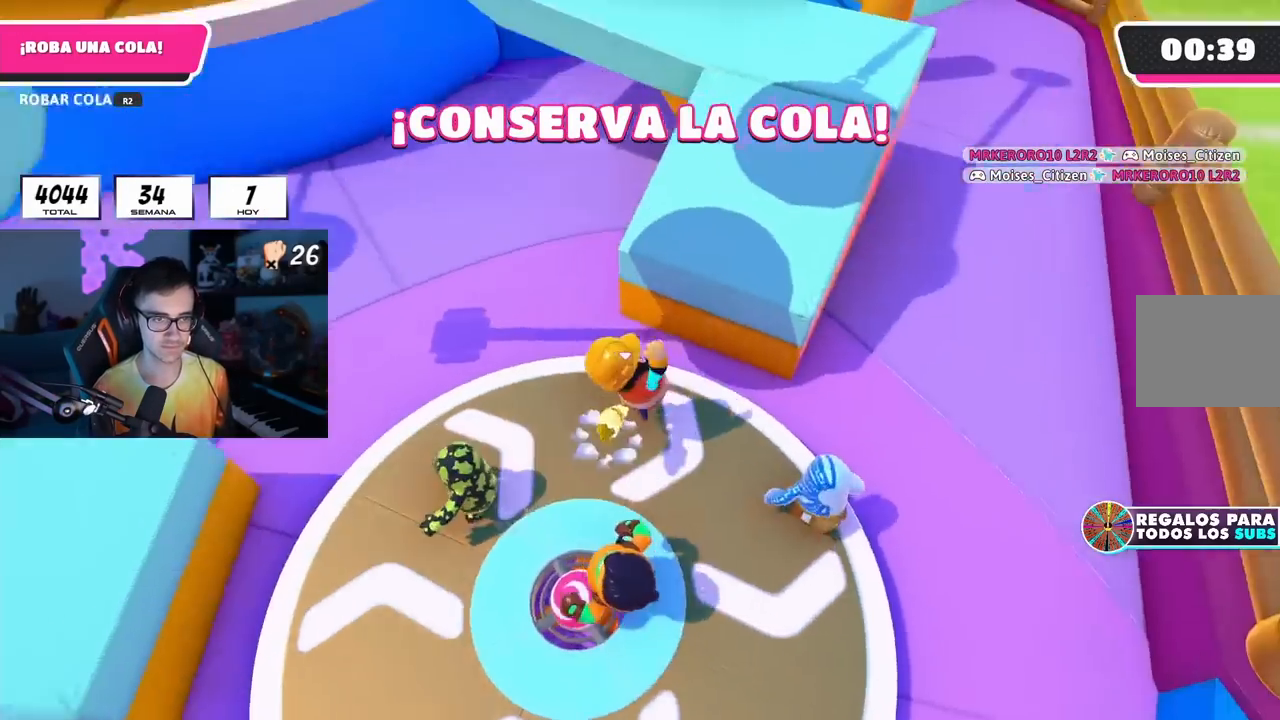
{"buttons": [], "left_stick": "up-right", "right_stick": "left", "events": [[83, "CROSS", "up"], [200, "right_stick", "up"], [383, "right_stick", "left"]]}
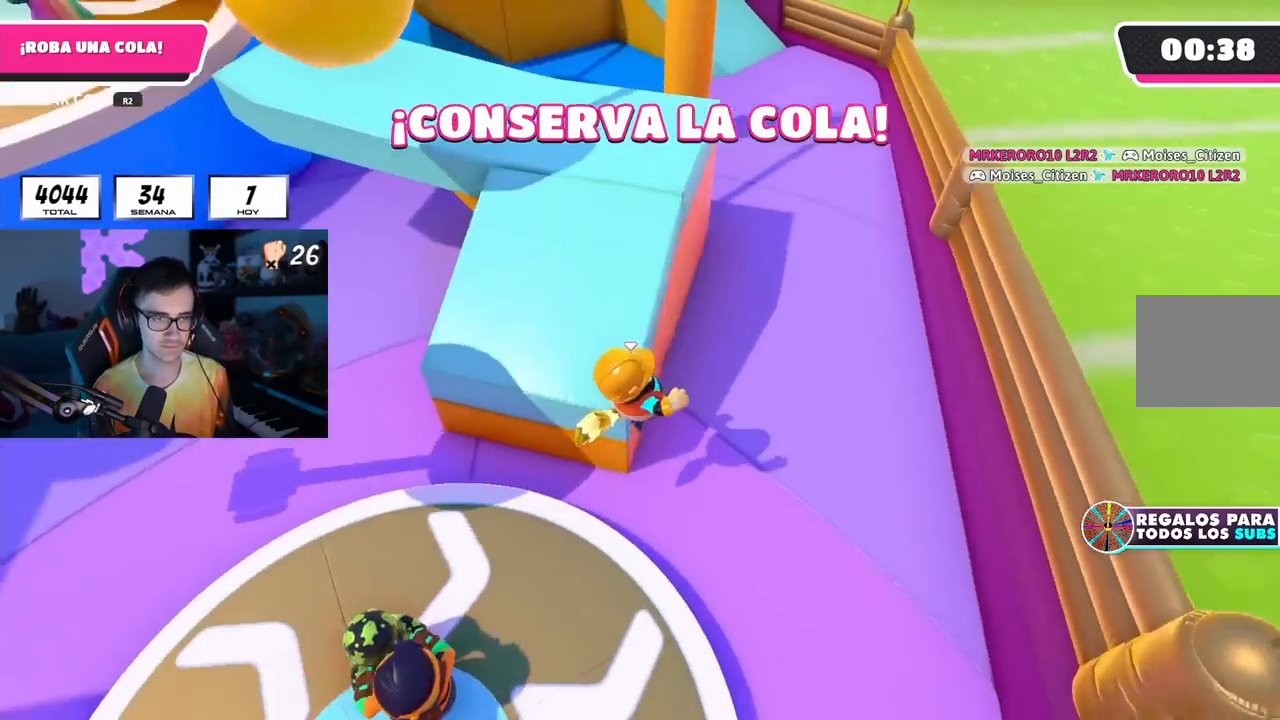
{"buttons": [], "left_stick": "up-right", "right_stick": "center", "events": [[100, "right_stick", "center"], [217, "right_stick", "left"], [383, "right_stick", "center"]]}
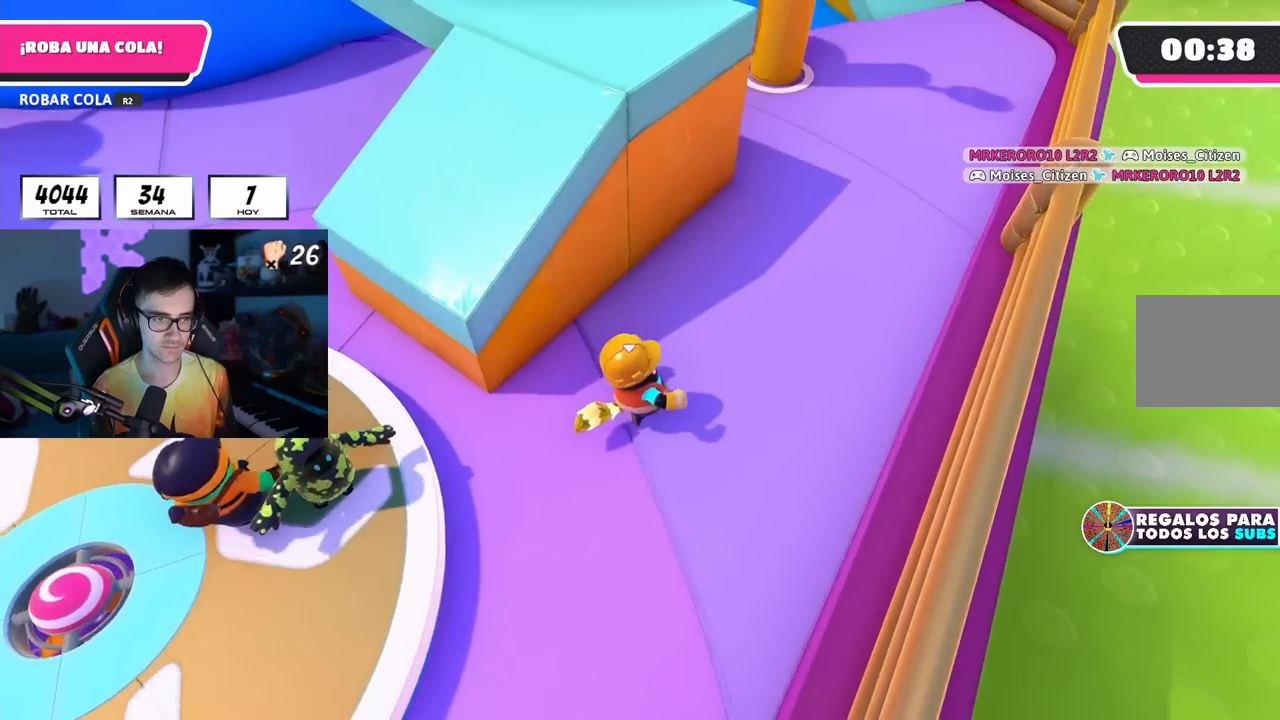
{"buttons": [], "left_stick": "up", "right_stick": "up", "events": [[150, "left_stick", "up"], [150, "right_stick", "up"], [300, "right_stick", "center"], [467, "right_stick", "up"]]}
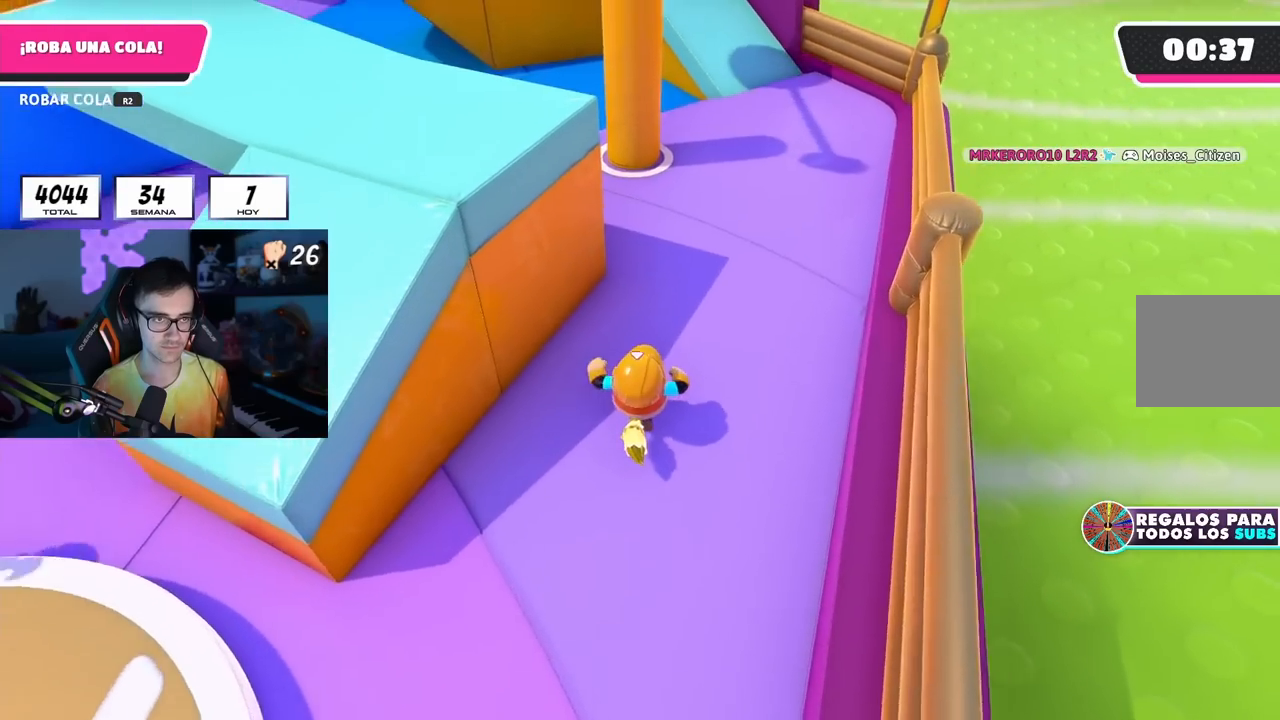
{"buttons": [], "left_stick": "up", "right_stick": "center", "events": [[117, "right_stick", "center"], [267, "right_stick", "up"], [333, "right_stick", "center"]]}
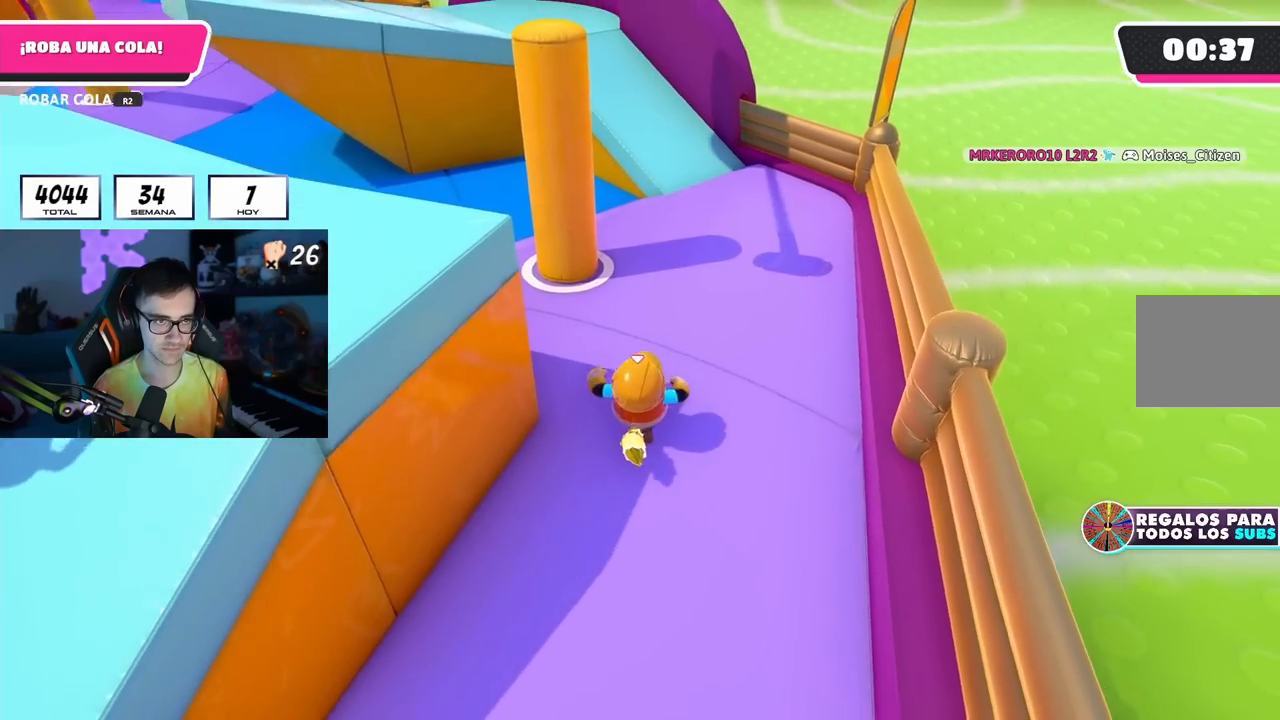
{"buttons": [], "left_stick": "up", "right_stick": "center", "events": [[50, "right_stick", "up-left"], [167, "right_stick", "center"], [350, "right_stick", "up-left"], [450, "right_stick", "center"]]}
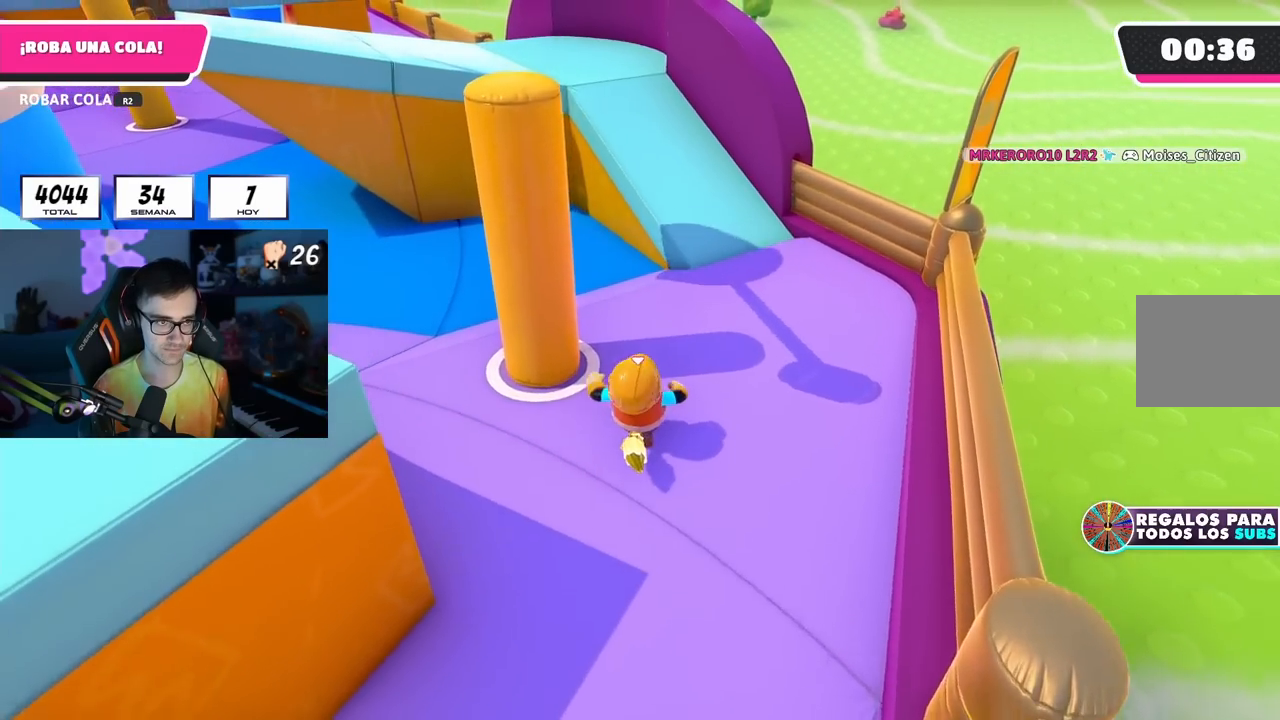
{"buttons": [], "left_stick": "up", "right_stick": "center", "events": [[267, "right_stick", "down"], [417, "right_stick", "center"]]}
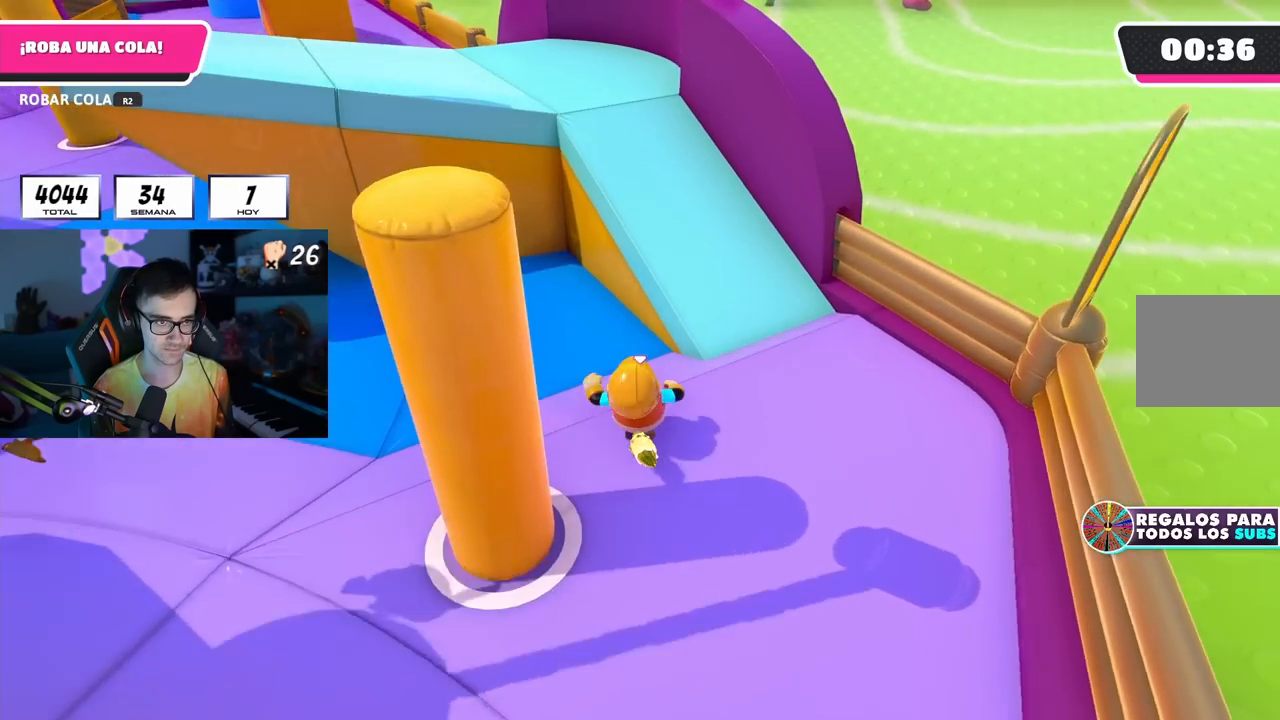
{"buttons": ["CROSS"], "left_stick": "up", "right_stick": "center", "events": [[383, "CROSS", "down"]]}
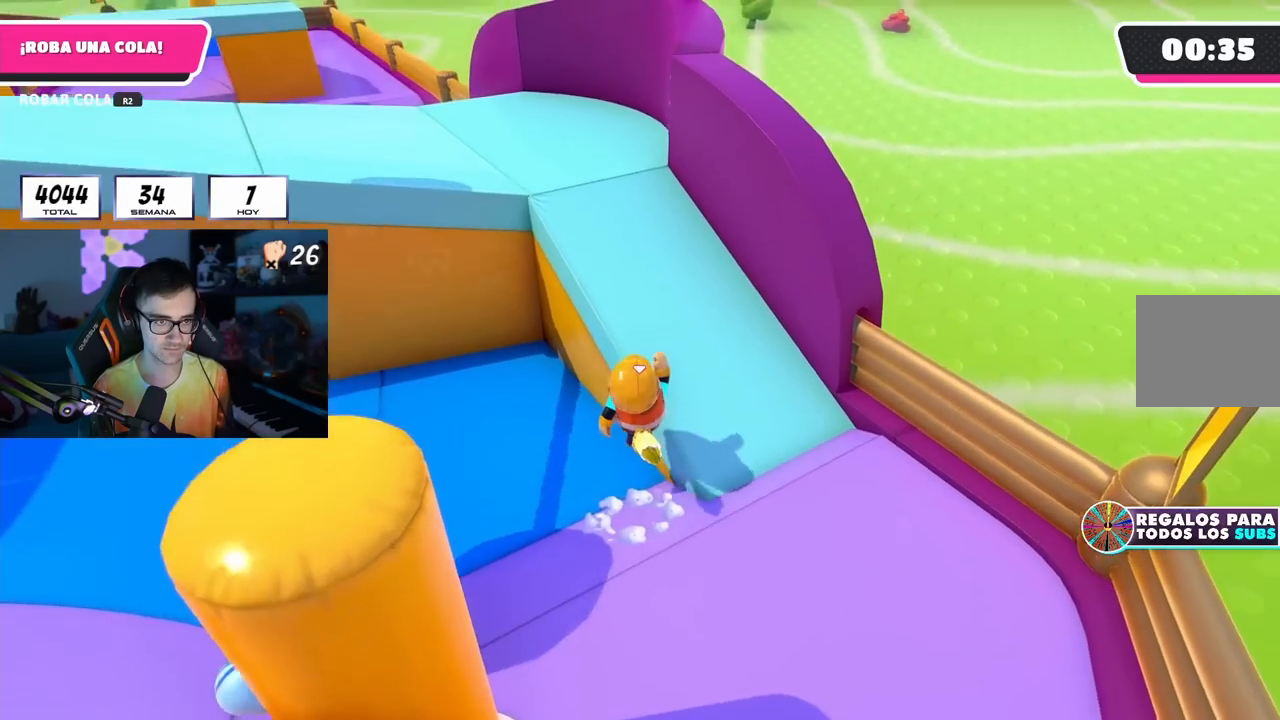
{"buttons": [], "left_stick": "up", "right_stick": "up-left", "events": [[83, "CROSS", "up"], [200, "right_stick", "up-left"]]}
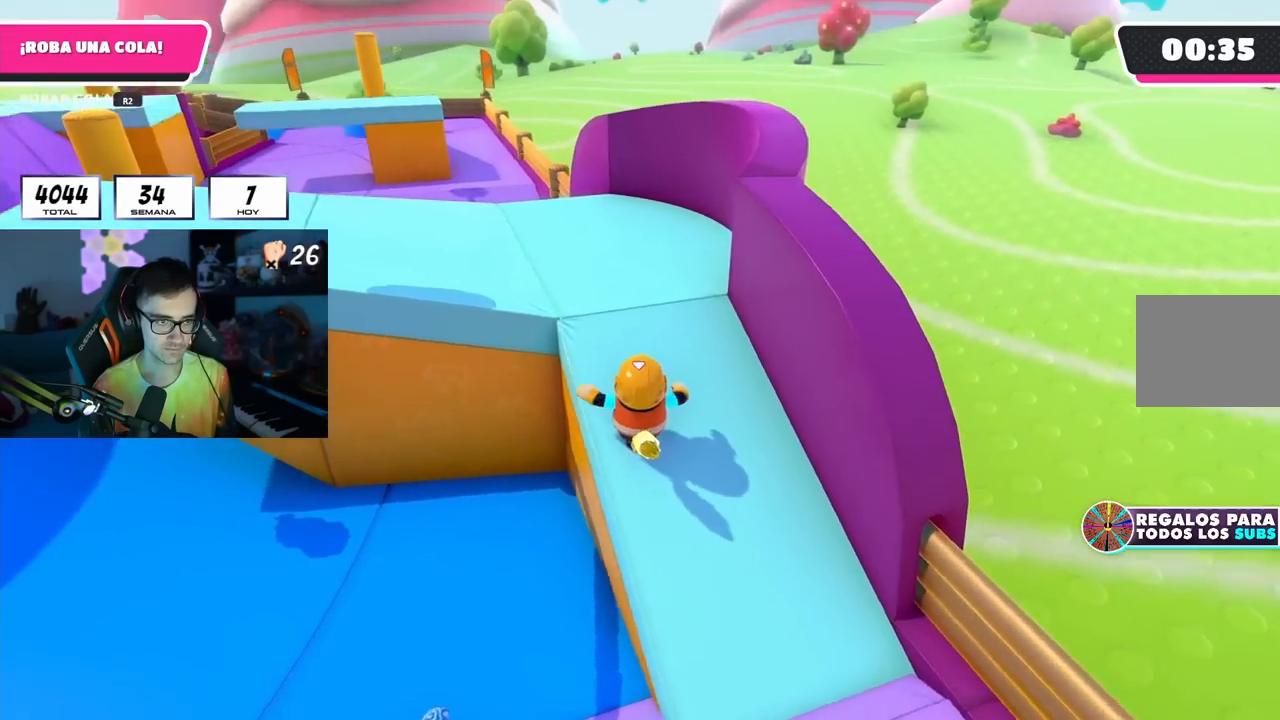
{"buttons": [], "left_stick": "up-right", "right_stick": "center", "events": [[83, "right_stick", "down-left"], [283, "right_stick", "left"], [400, "left_stick", "up-right"], [400, "right_stick", "center"]]}
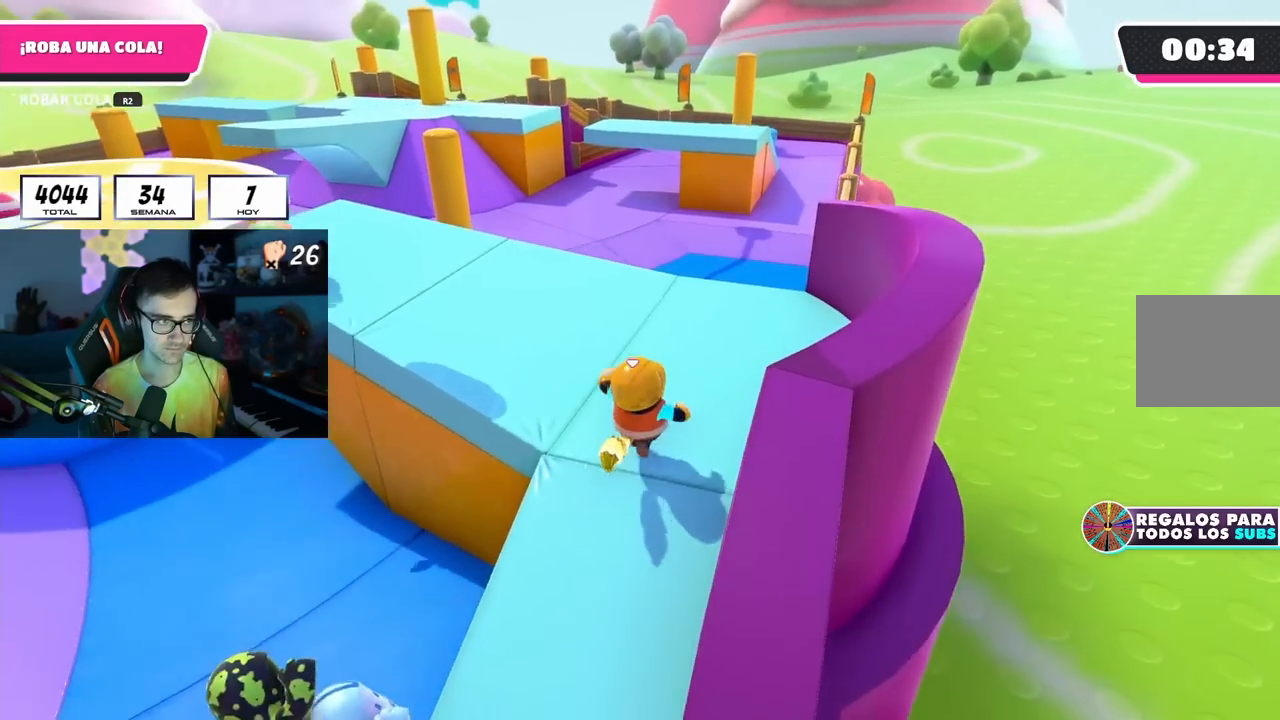
{"buttons": [], "left_stick": "up", "right_stick": "left", "events": [[200, "left_stick", "up"], [217, "right_stick", "down"], [483, "right_stick", "left"]]}
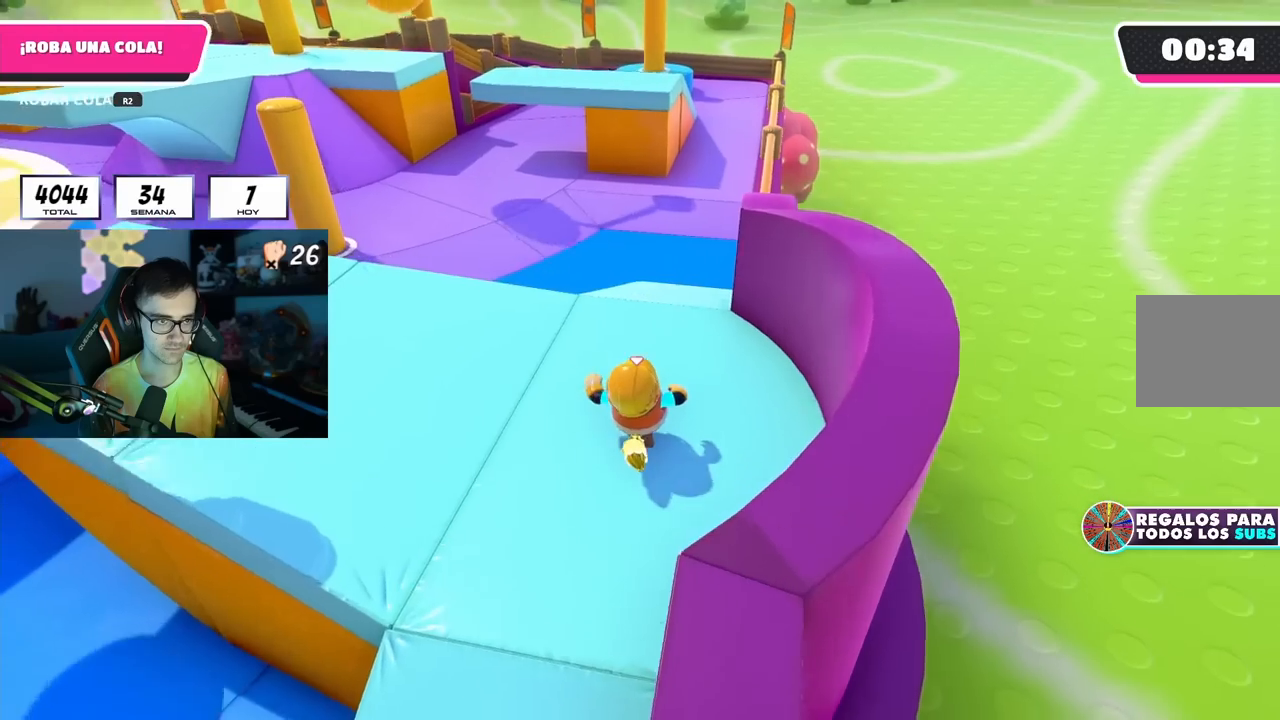
{"buttons": [], "left_stick": "up", "right_stick": "down-left", "events": [[67, "right_stick", "center"], [333, "CROSS", "down"], [450, "CROSS", "up"], [450, "right_stick", "down-left"]]}
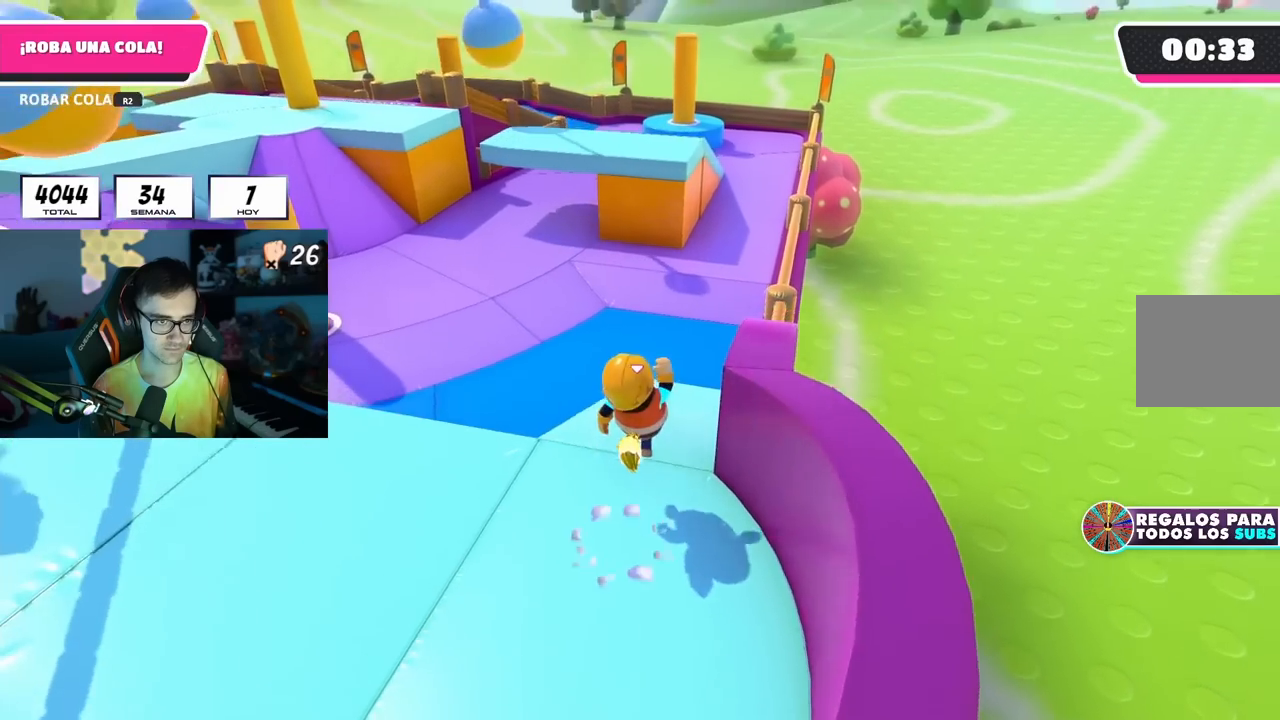
{"buttons": [], "left_stick": "up", "right_stick": "center", "events": [[83, "right_stick", "down"], [283, "right_stick", "center"]]}
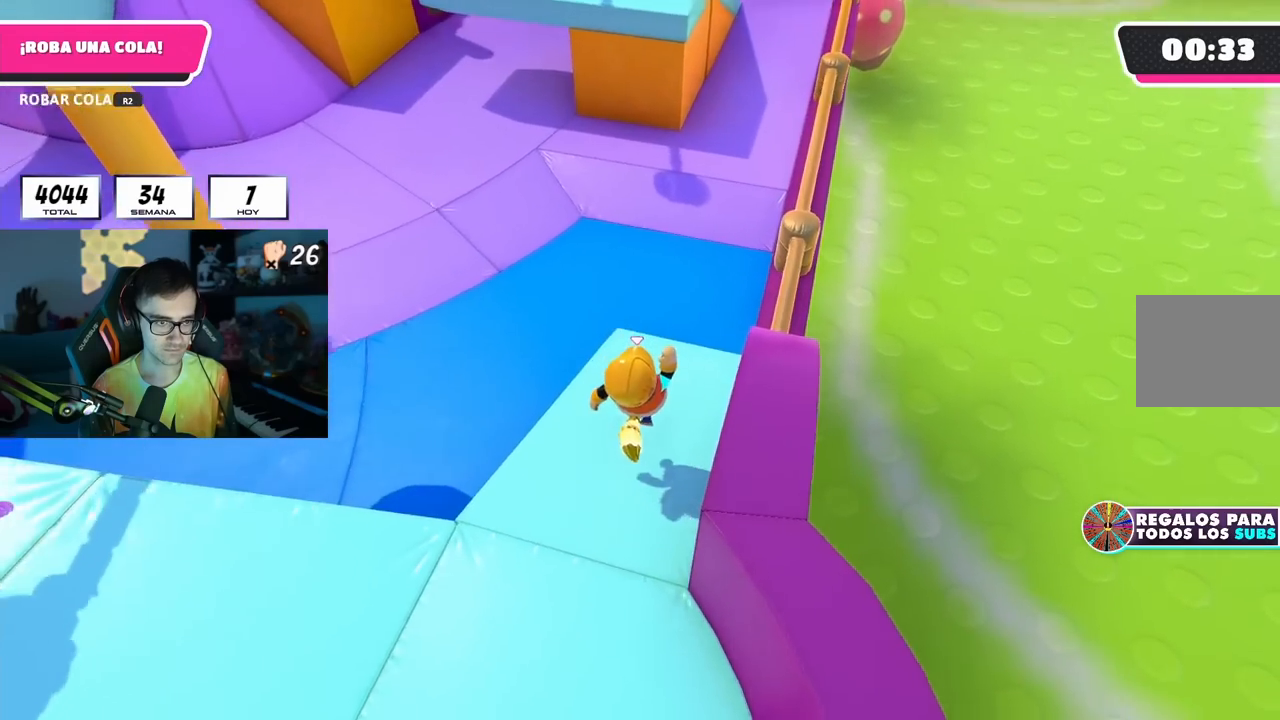
{"buttons": [], "left_stick": "up", "right_stick": "up-left", "events": [[133, "CROSS", "down"], [283, "CROSS", "up"], [367, "right_stick", "left"], [450, "right_stick", "up-left"]]}
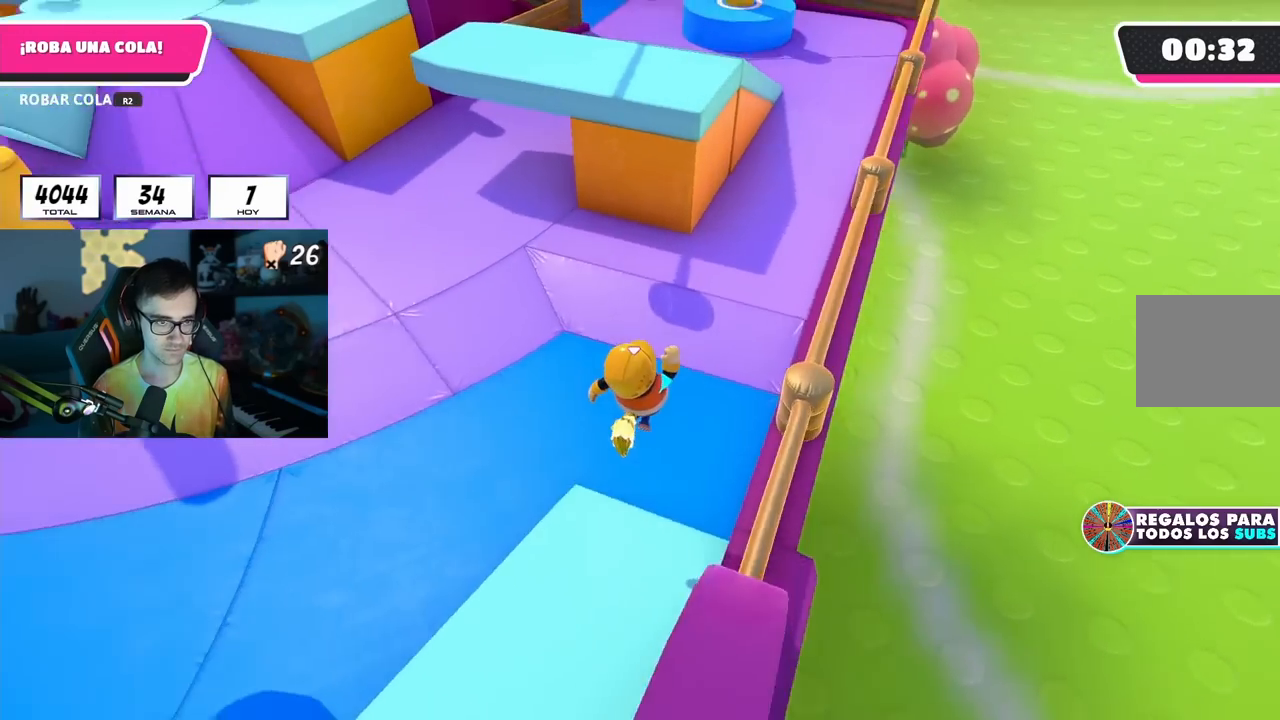
{"buttons": [], "left_stick": "up", "right_stick": "center", "events": [[150, "right_stick", "center"], [350, "right_stick", "up-right"], [467, "right_stick", "center"]]}
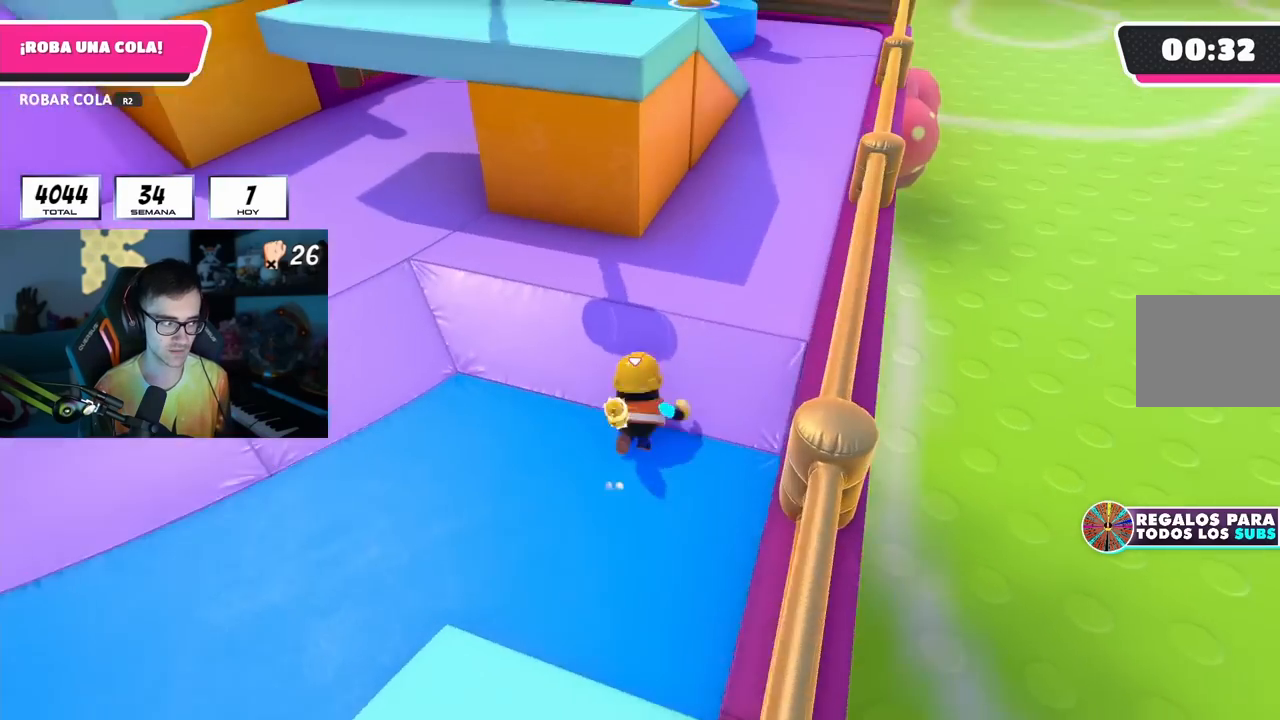
{"buttons": [], "left_stick": "up", "right_stick": "left", "events": [[100, "right_stick", "up"], [200, "right_stick", "center"], [483, "right_stick", "left"]]}
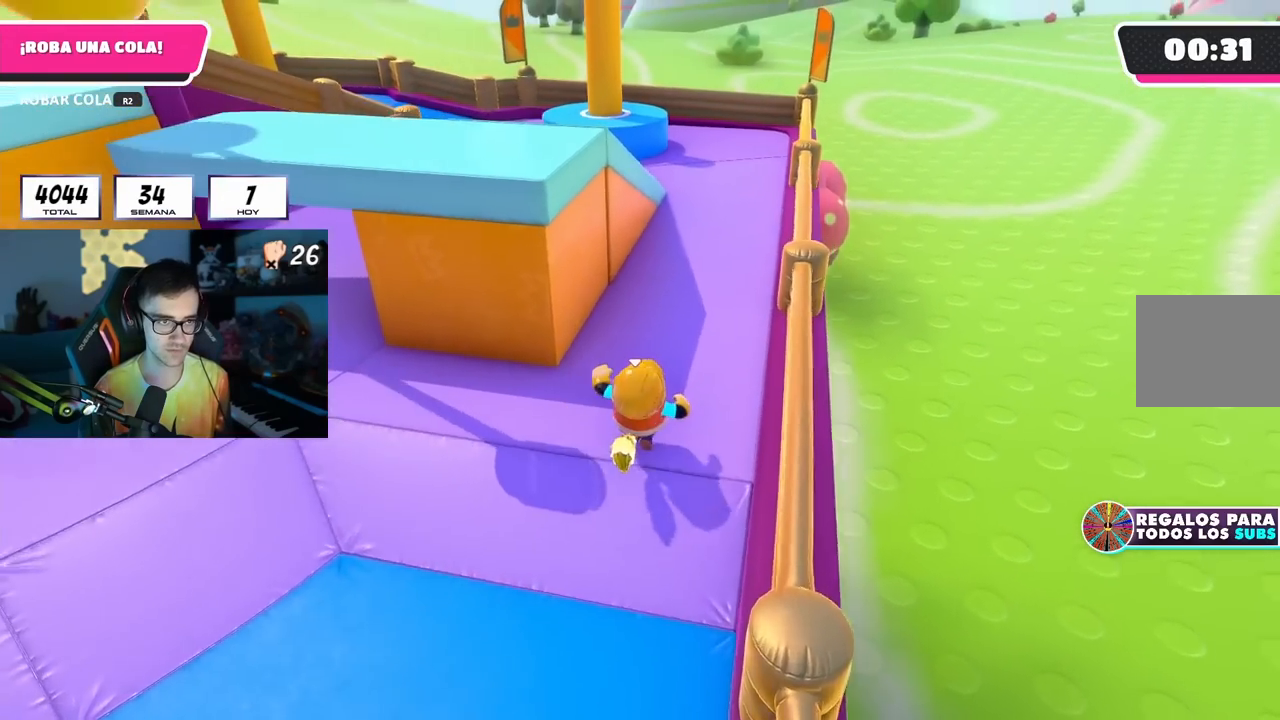
{"buttons": [], "left_stick": "up-right", "right_stick": "left", "events": [[83, "right_stick", "center"], [183, "left_stick", "up-right"], [183, "right_stick", "left"]]}
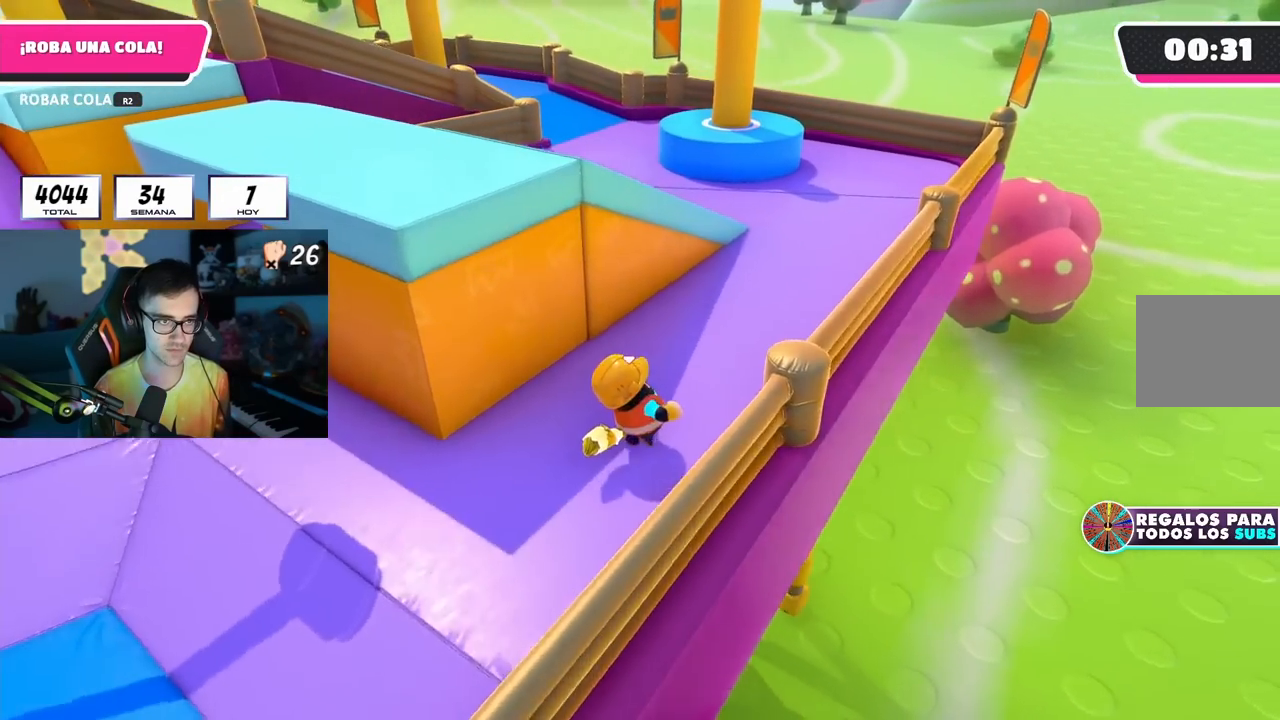
{"buttons": [], "left_stick": "up-right", "right_stick": "left", "events": []}
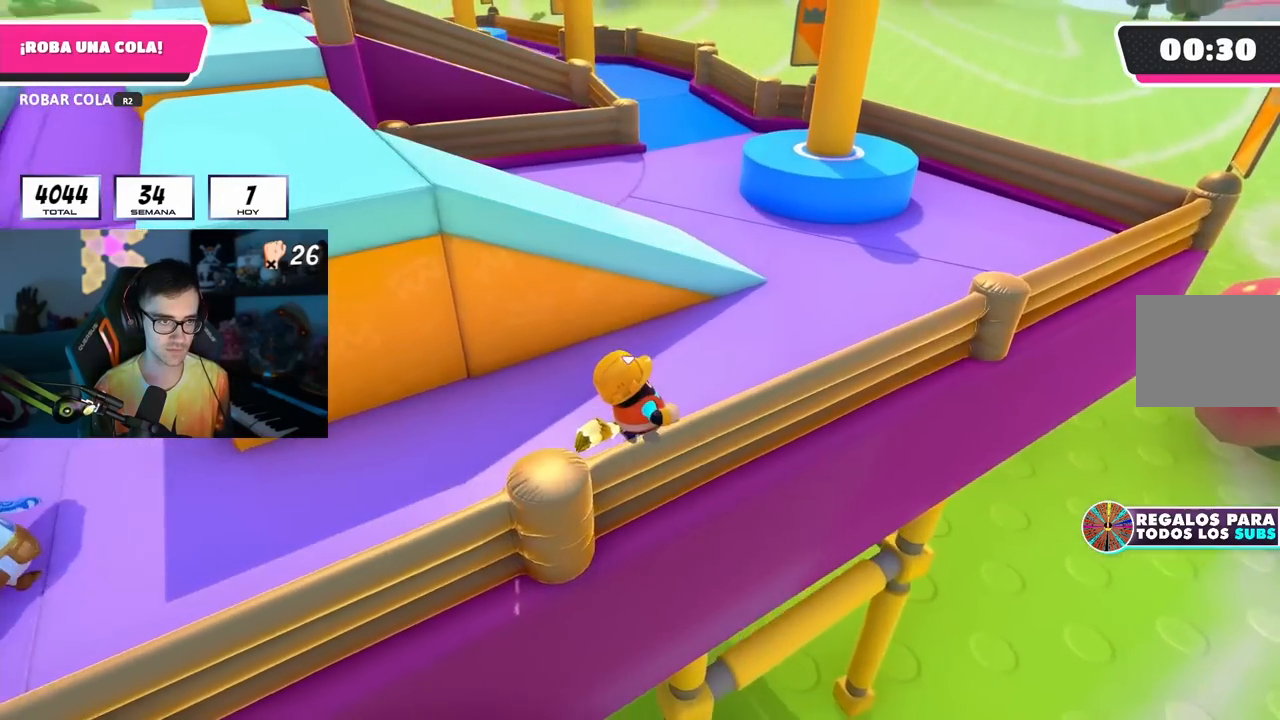
{"buttons": [], "left_stick": "up-left", "right_stick": "center", "events": [[283, "left_stick", "up"], [367, "right_stick", "center"], [467, "left_stick", "up-left"]]}
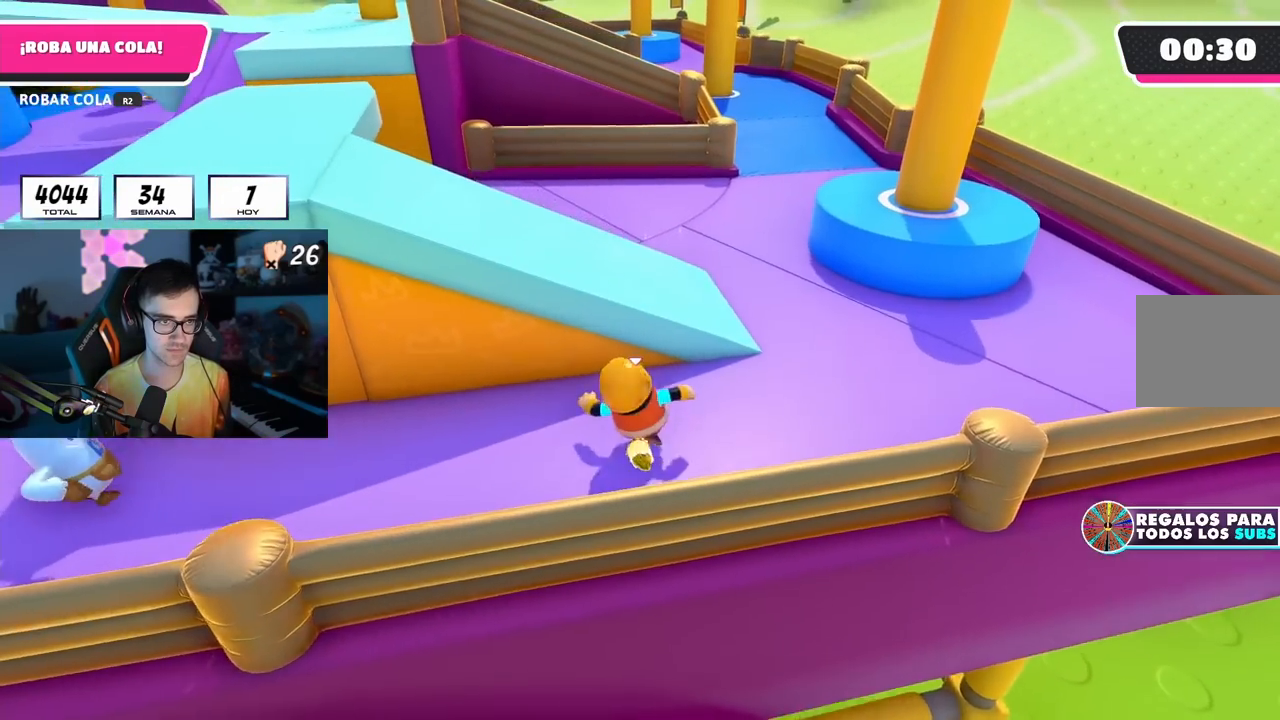
{"buttons": [], "left_stick": "up-left", "right_stick": "up-left", "events": [[17, "CROSS", "down"], [117, "CROSS", "up"], [183, "right_stick", "up-left"]]}
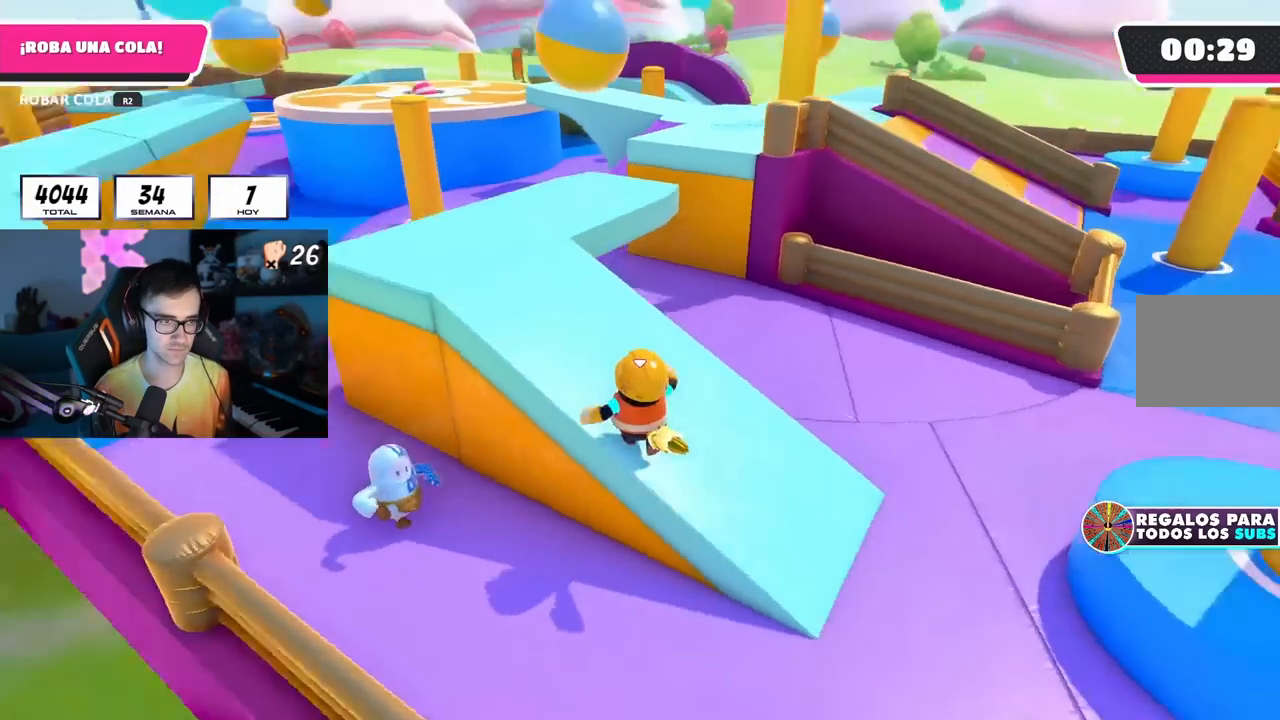
{"buttons": [], "left_stick": "up-left", "right_stick": "down-right", "events": [[100, "right_stick", "down"], [200, "right_stick", "down-right"]]}
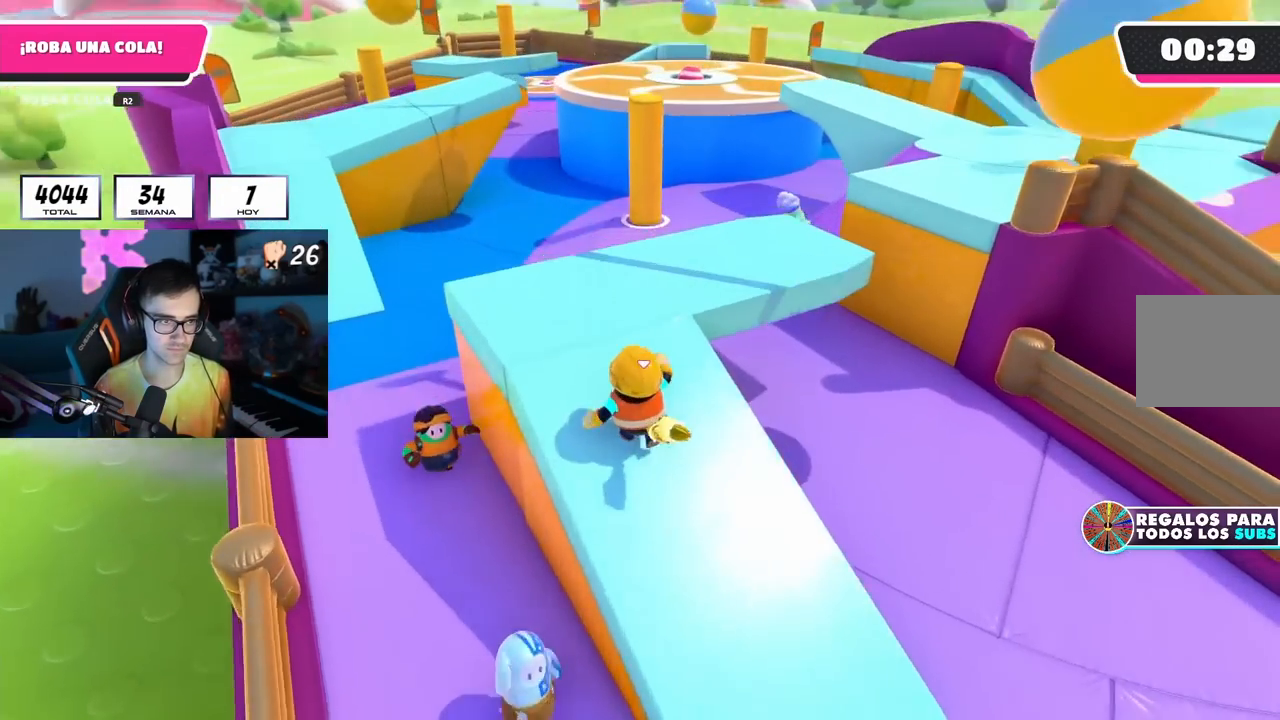
{"buttons": ["L2"], "left_stick": "up-left", "right_stick": "down-right", "events": [[483, "L2", "down"]]}
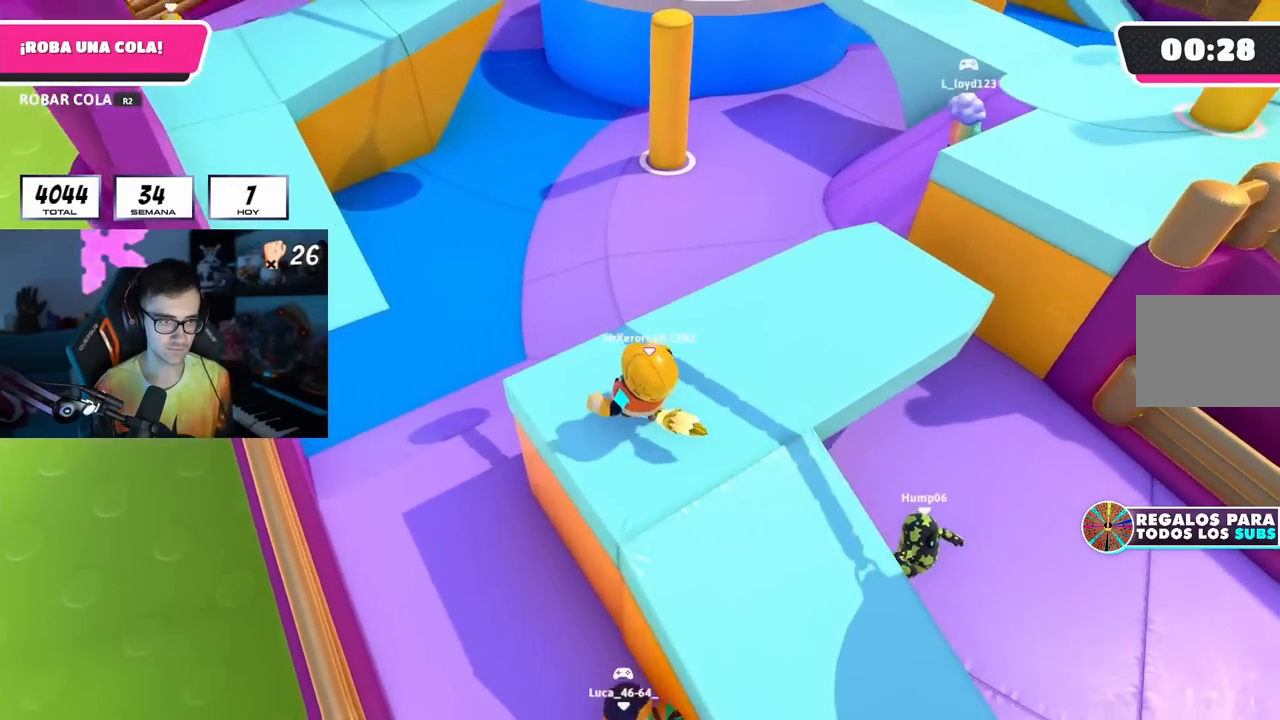
{"buttons": [], "left_stick": "up-left", "right_stick": "center", "events": [[17, "right_stick", "center"], [217, "L2", "up"], [283, "right_stick", "left"], [400, "right_stick", "center"]]}